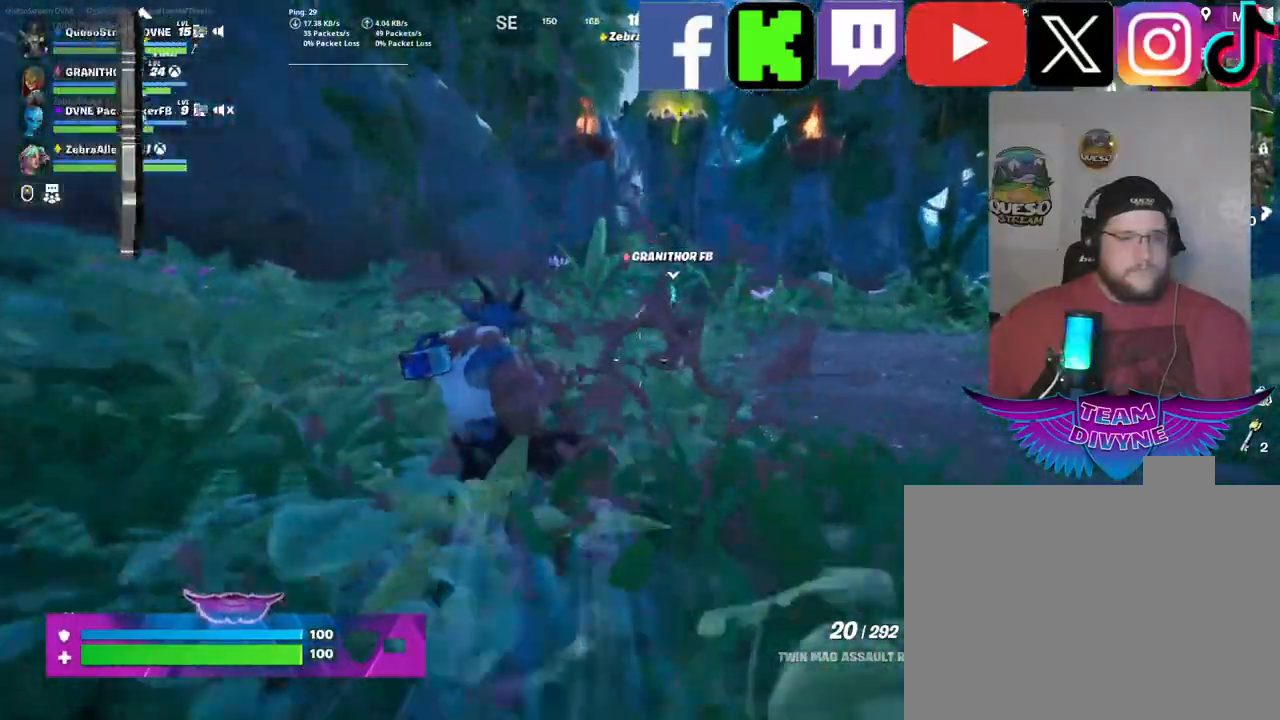
Gameplay with keyboard and mouse; each line is a JSON object with the keys and mouse buttons held at the frame after it. "events" lists presses ("down") and releases ("up") of "1", "2", "3", "4", "5", "a", "alt", "c", "caps_lock", "ctrl", "d", "e", "f", "g", "q", "r", "s", "shift", "space", "t", "tab", "v", "w", "x", "z", "mouse_left", "mouse_wheel" and "mouse_right" between this image and that frame as [ms after this image, input, new state], when the widget could be followed in between. "mouse_left", "mouse_wheel", "mouse_right" = the "left", "wheel", "right" buttons of the "mouse" list. No other keys are recorded. "wheel" means that the mouse wheel is clicked or scrolled. "mouse_move" is the direction in which the mouse moves at that frame (one of eight, or "still"), when it could be read.
{"keys": ["w"], "mouse": [], "mouse_move": "still", "events": []}
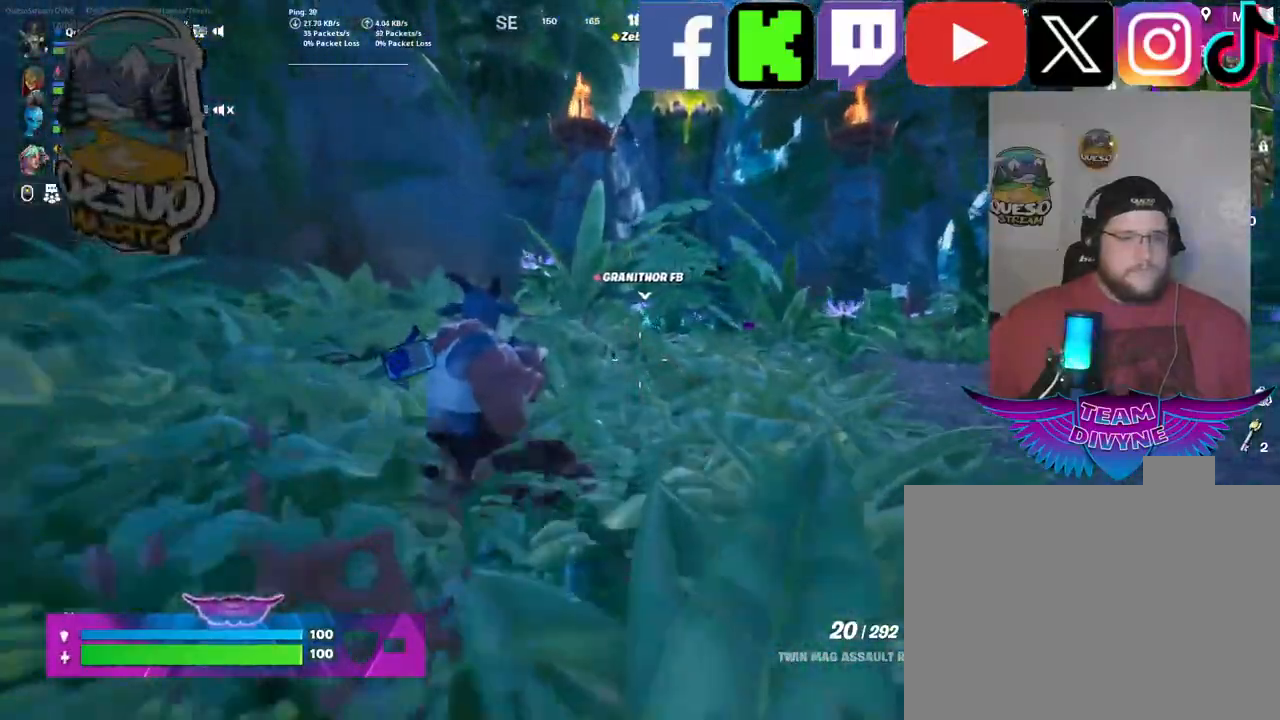
{"keys": ["w"], "mouse": [], "mouse_move": "still", "events": [[350, "ctrl", "down"], [484, "ctrl", "up"]]}
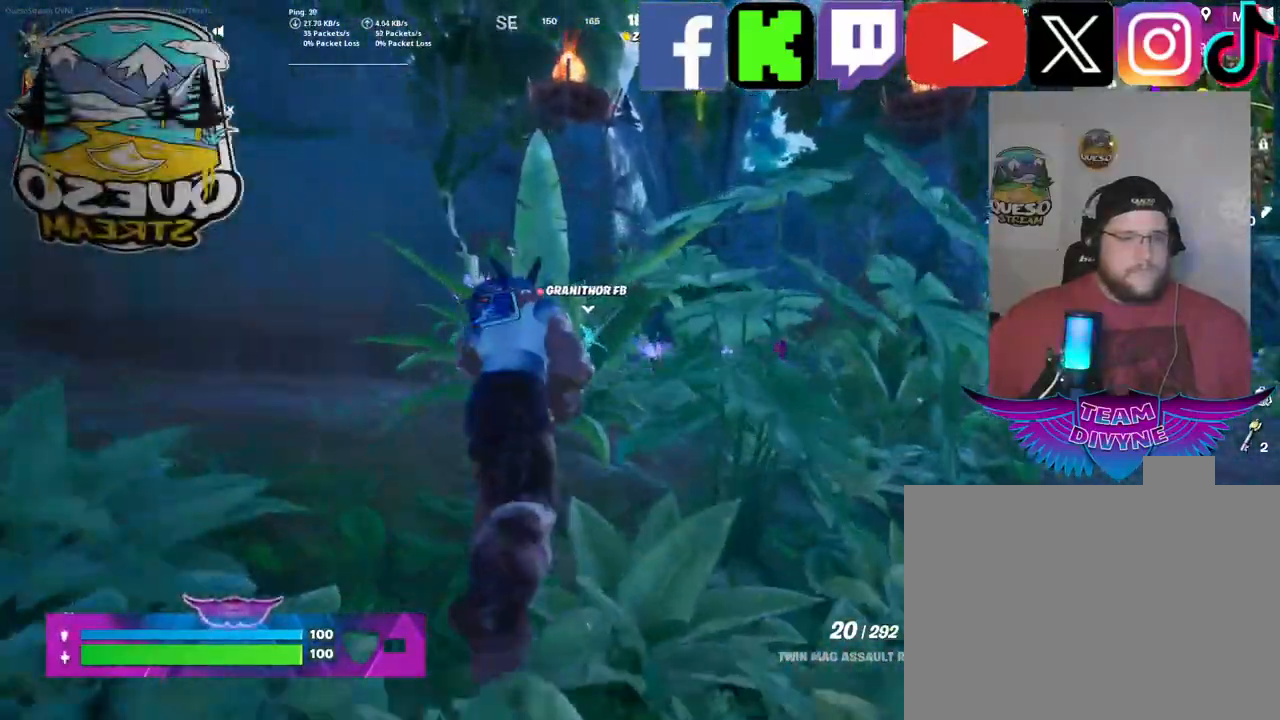
{"keys": ["ctrl", "w"], "mouse": [], "mouse_move": "left", "events": [[417, "ctrl", "down"]]}
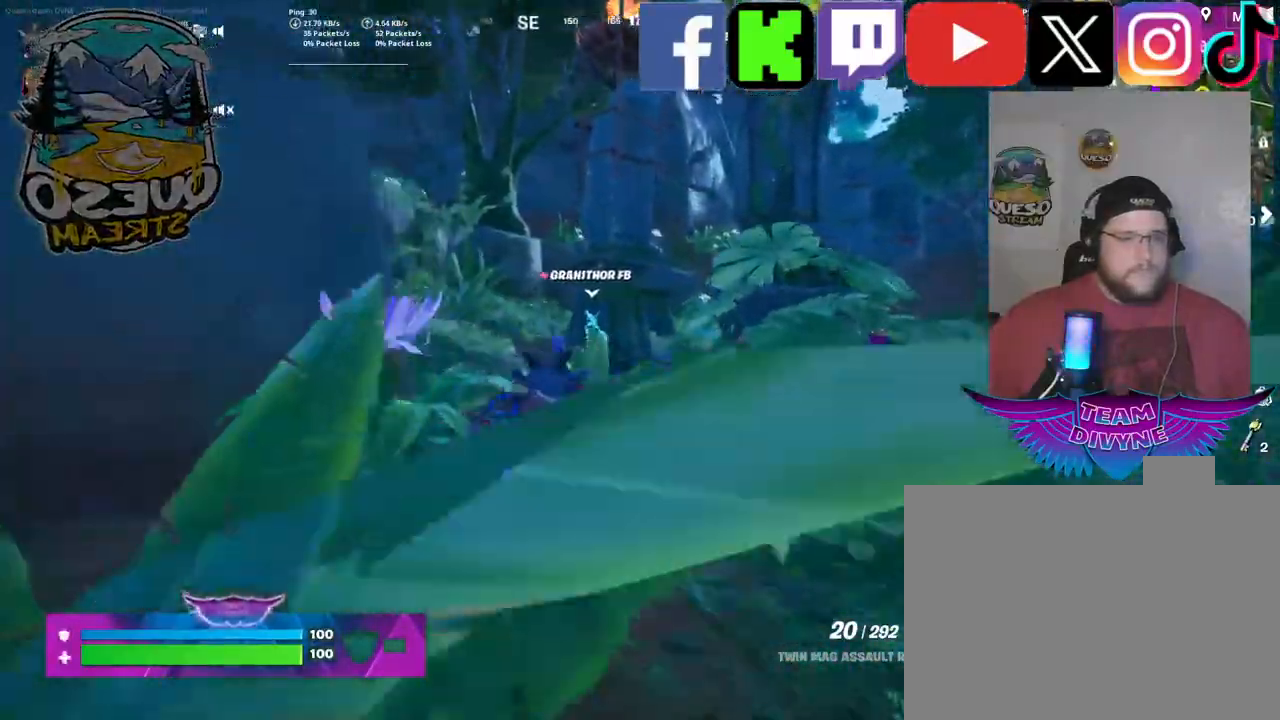
{"keys": ["w"], "mouse": [], "mouse_move": "still", "events": [[150, "ctrl", "up"]]}
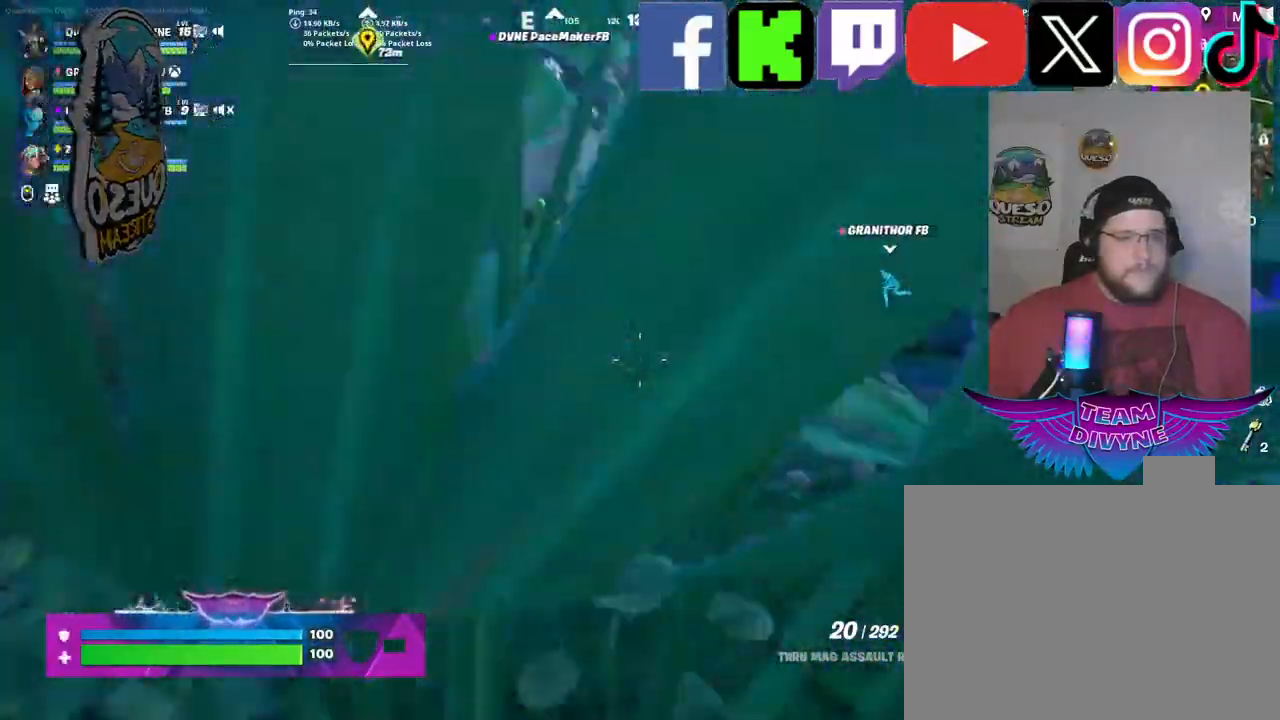
{"keys": ["ctrl", "w"], "mouse": [], "mouse_move": "still", "events": [[484, "ctrl", "down"]]}
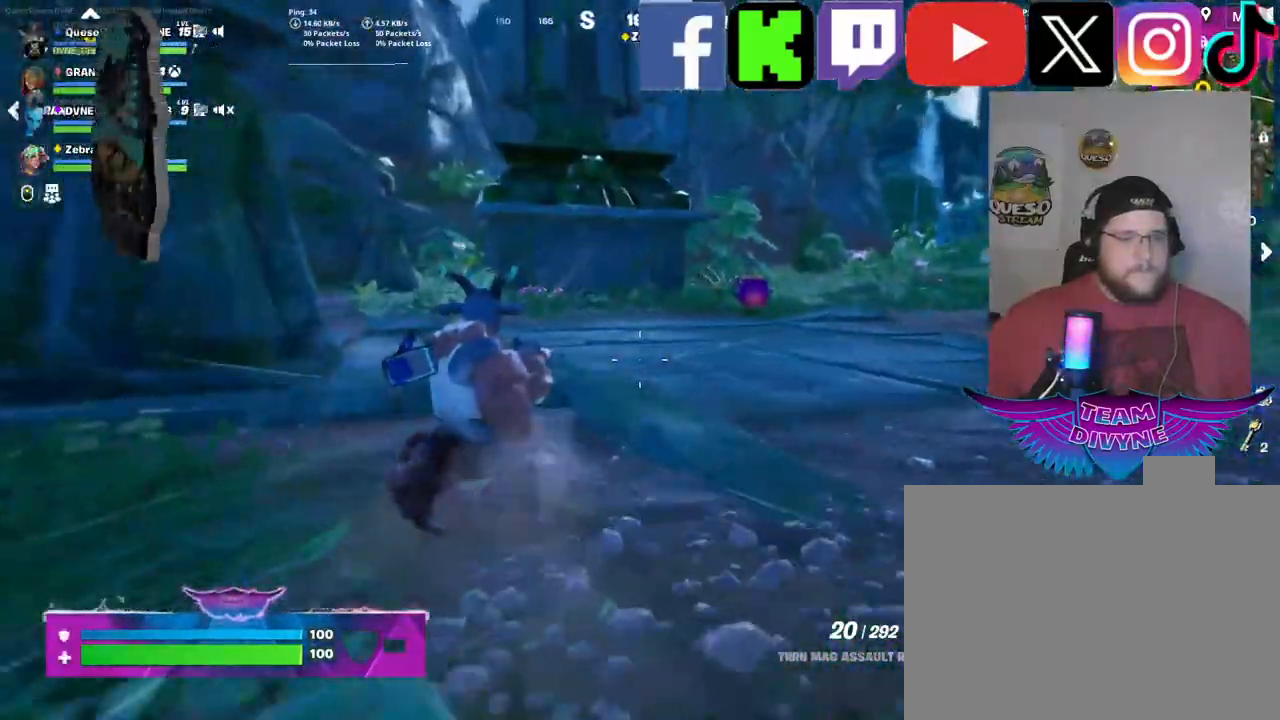
{"keys": ["w"], "mouse": [], "mouse_move": "left", "events": [[184, "ctrl", "up"]]}
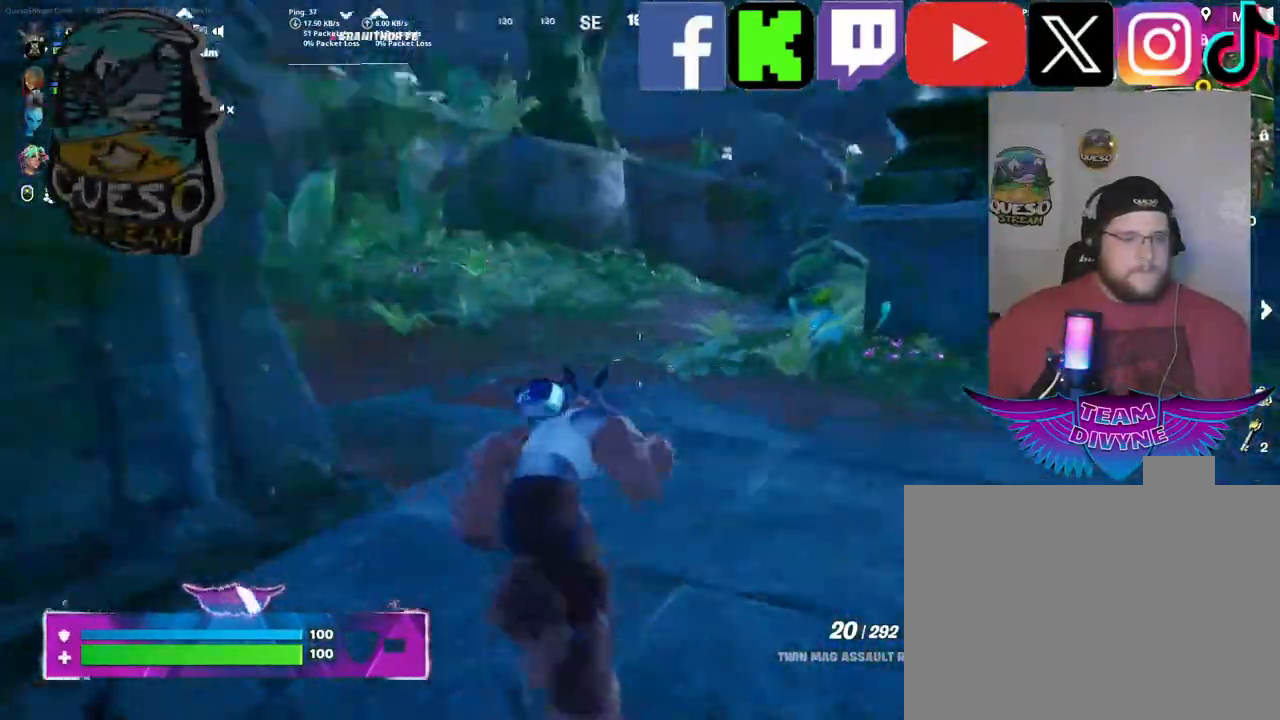
{"keys": ["ctrl", "w"], "mouse": [], "mouse_move": "up-left", "events": [[467, "ctrl", "down"]]}
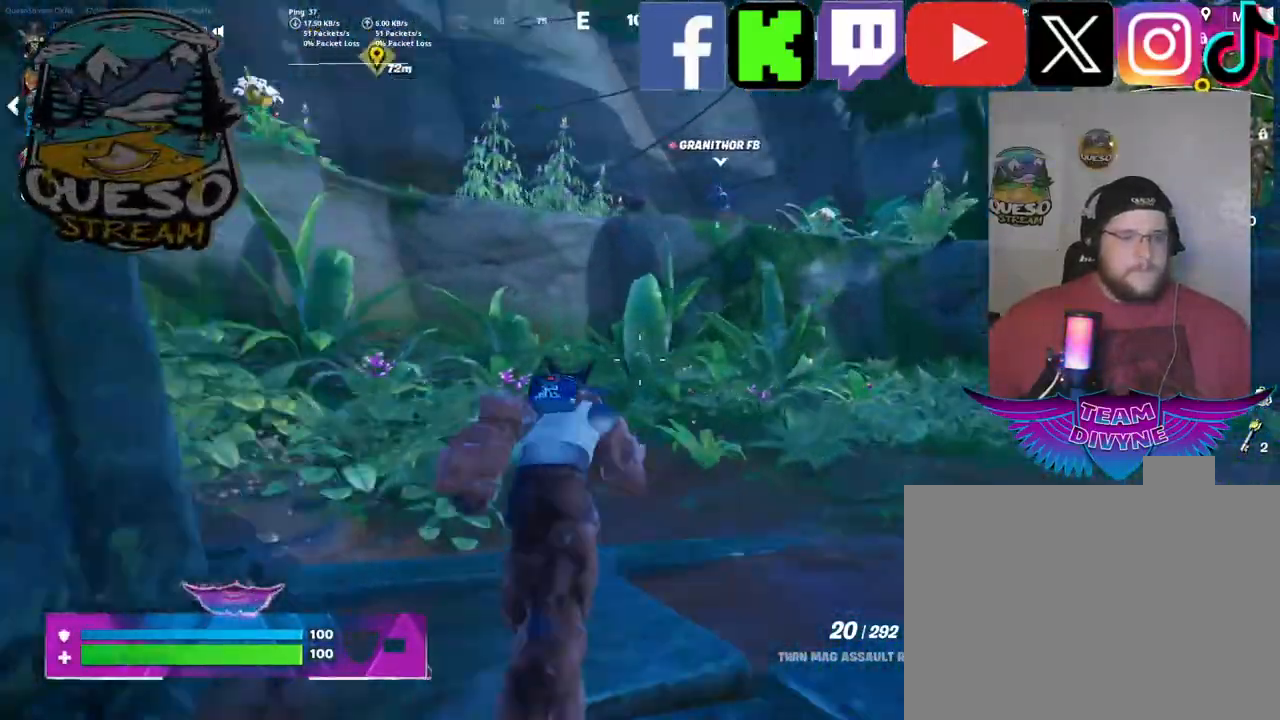
{"keys": ["w"], "mouse": [], "mouse_move": "right", "events": [[250, "ctrl", "up"]]}
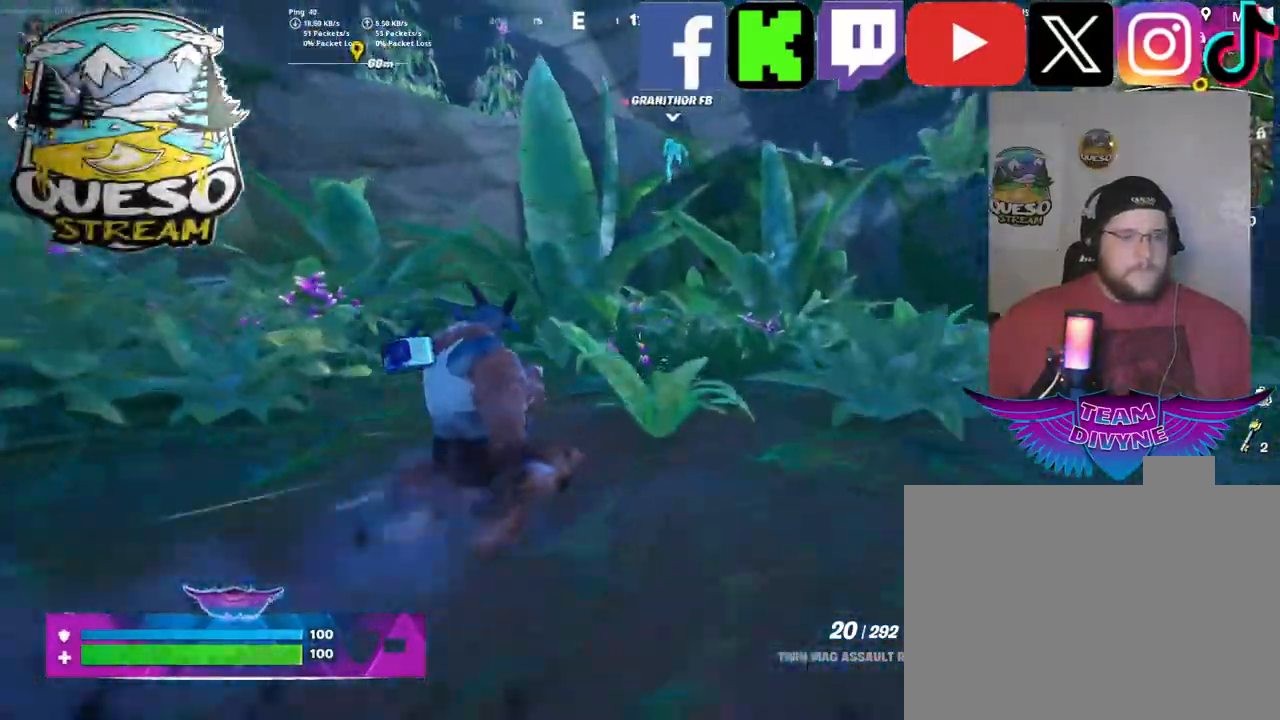
{"keys": ["space", "w"], "mouse": [], "mouse_move": "still", "events": [[450, "space", "down"]]}
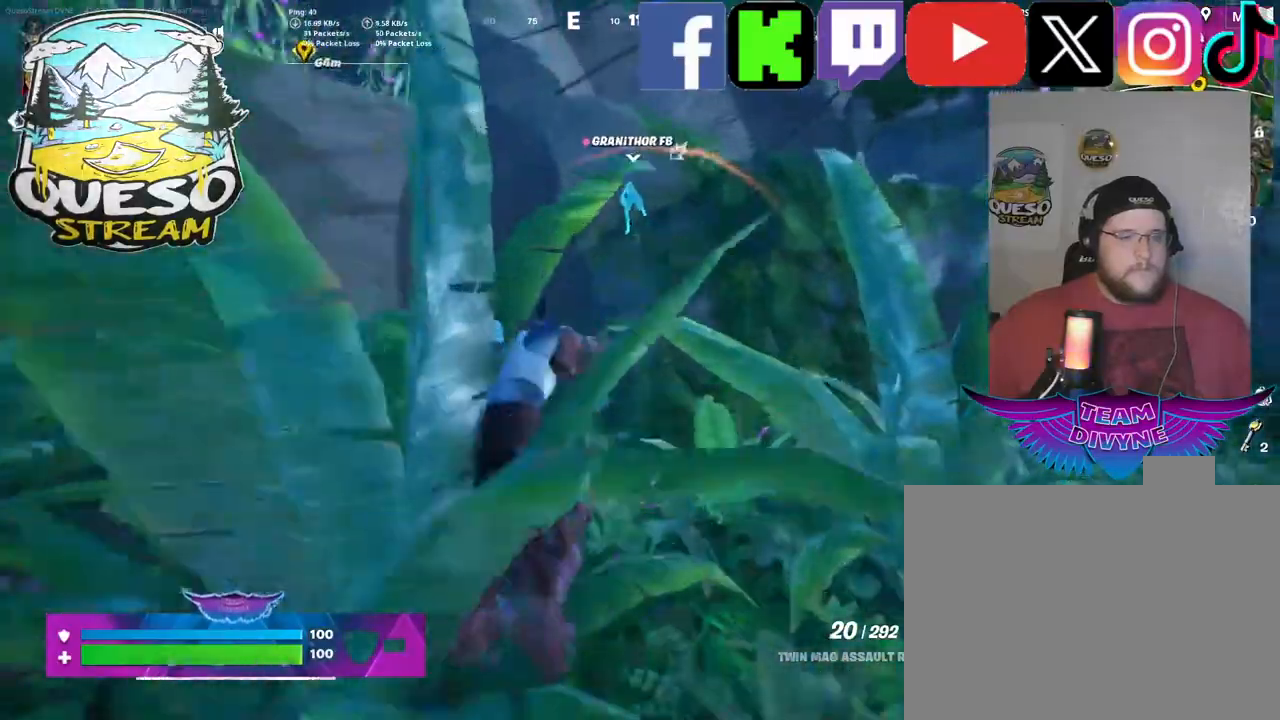
{"keys": ["space", "w"], "mouse": [], "mouse_move": "still", "events": []}
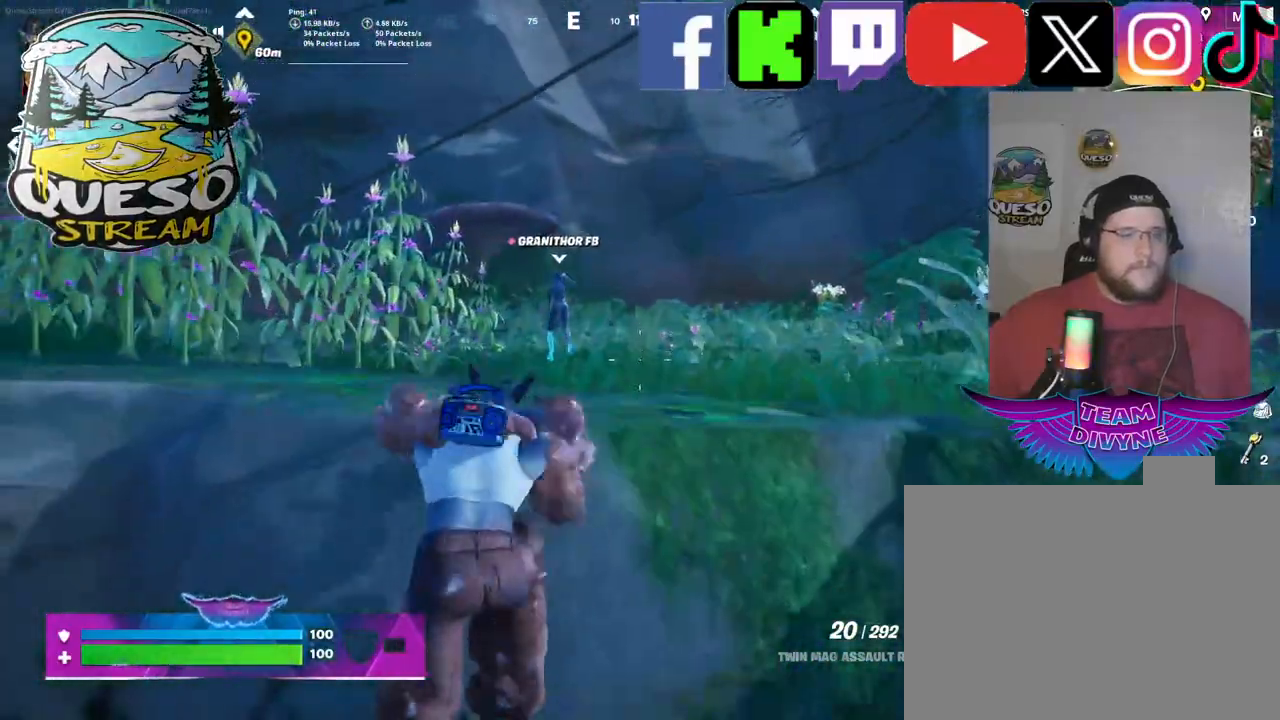
{"keys": ["w"], "mouse": [], "mouse_move": "still", "events": [[300, "space", "up"]]}
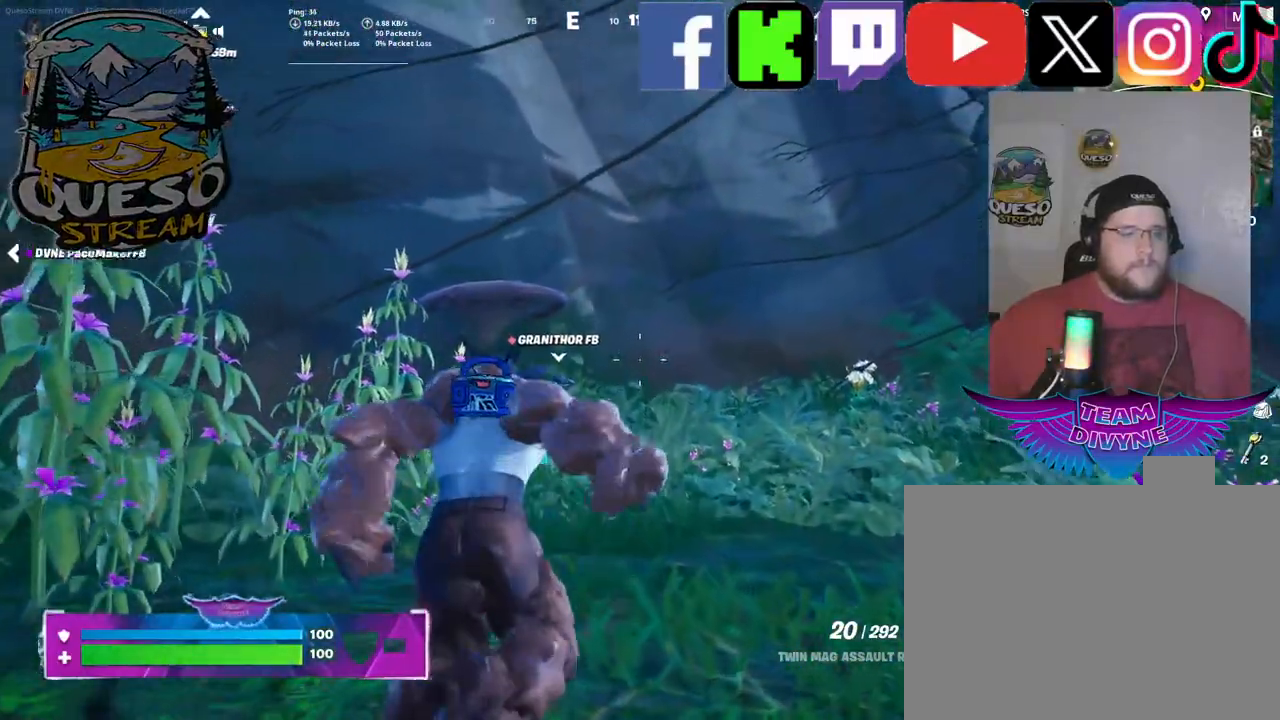
{"keys": ["w"], "mouse": [], "mouse_move": "still", "events": []}
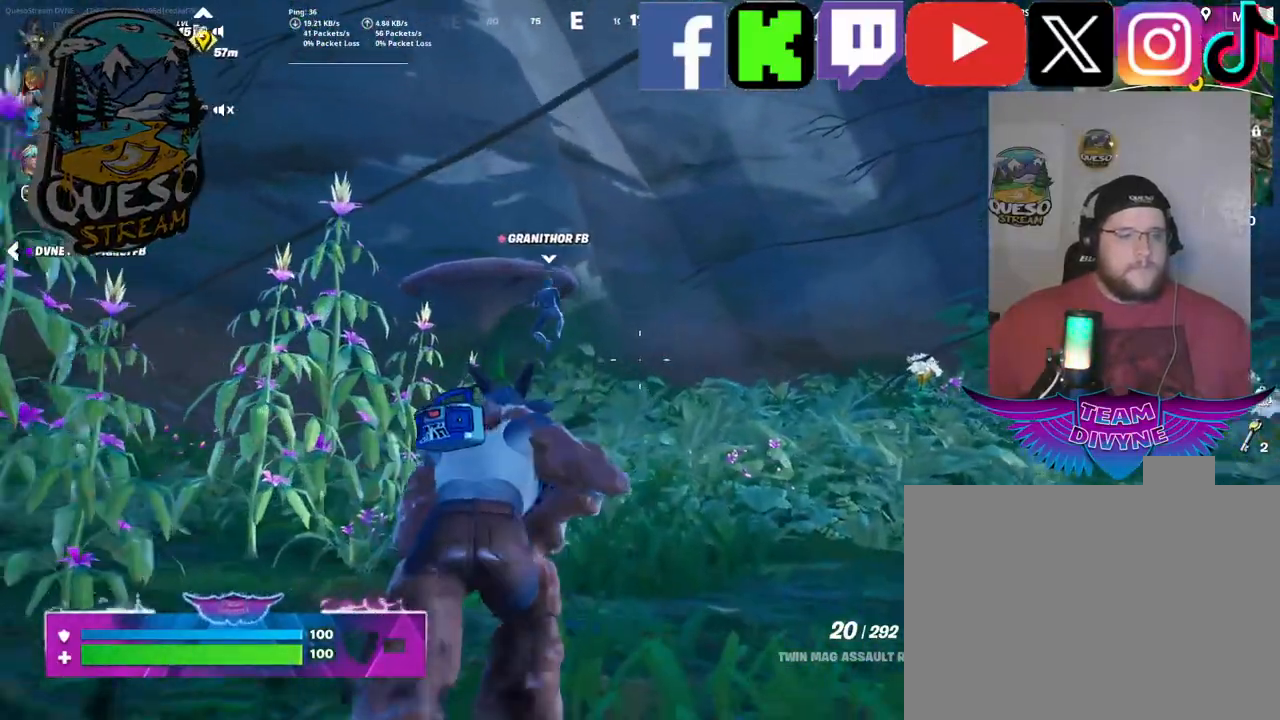
{"keys": ["w"], "mouse": [], "mouse_move": "still", "events": []}
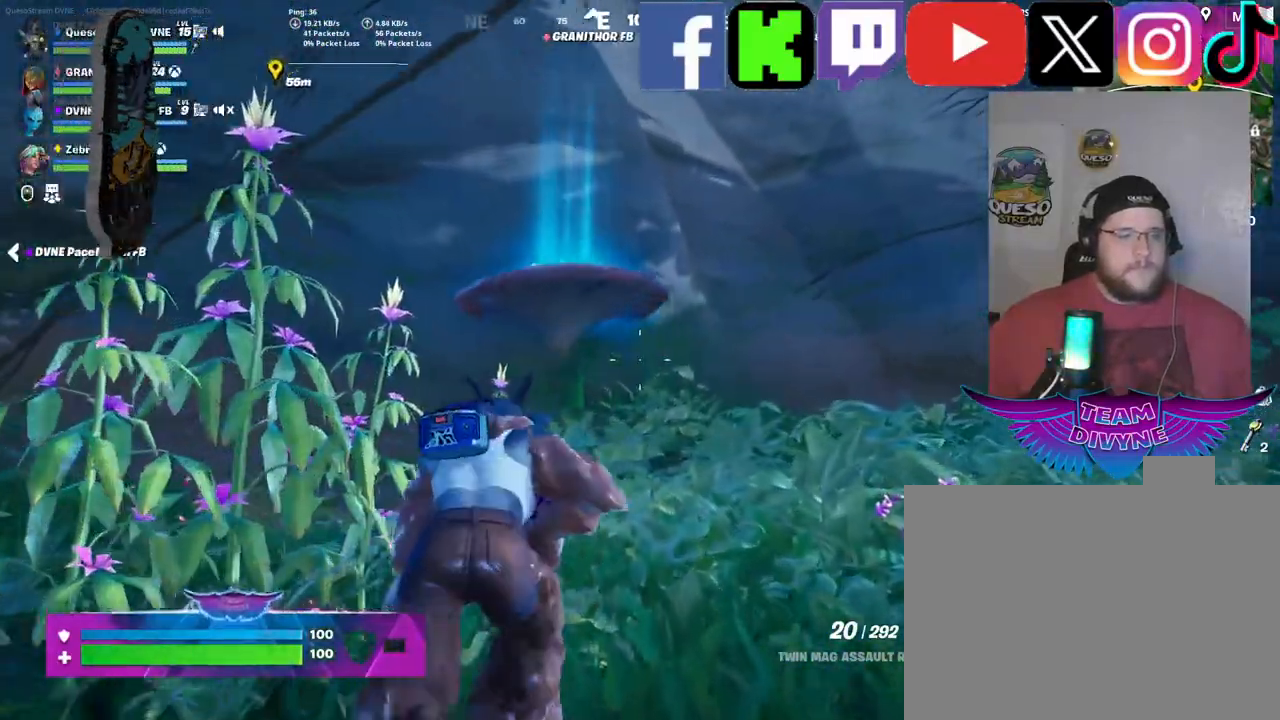
{"keys": ["w"], "mouse": [], "mouse_move": "still", "events": [[200, "shift", "down"], [400, "shift", "up"]]}
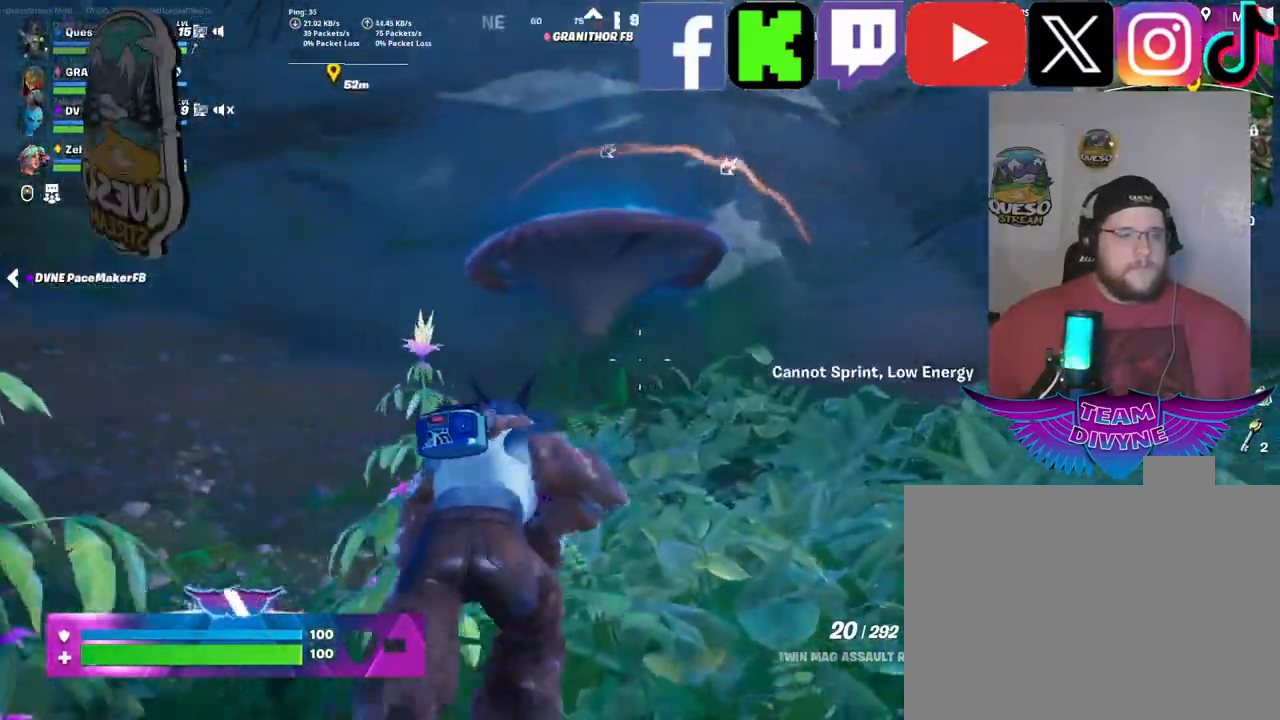
{"keys": ["space", "w"], "mouse": [], "mouse_move": "still", "events": [[500, "space", "down"]]}
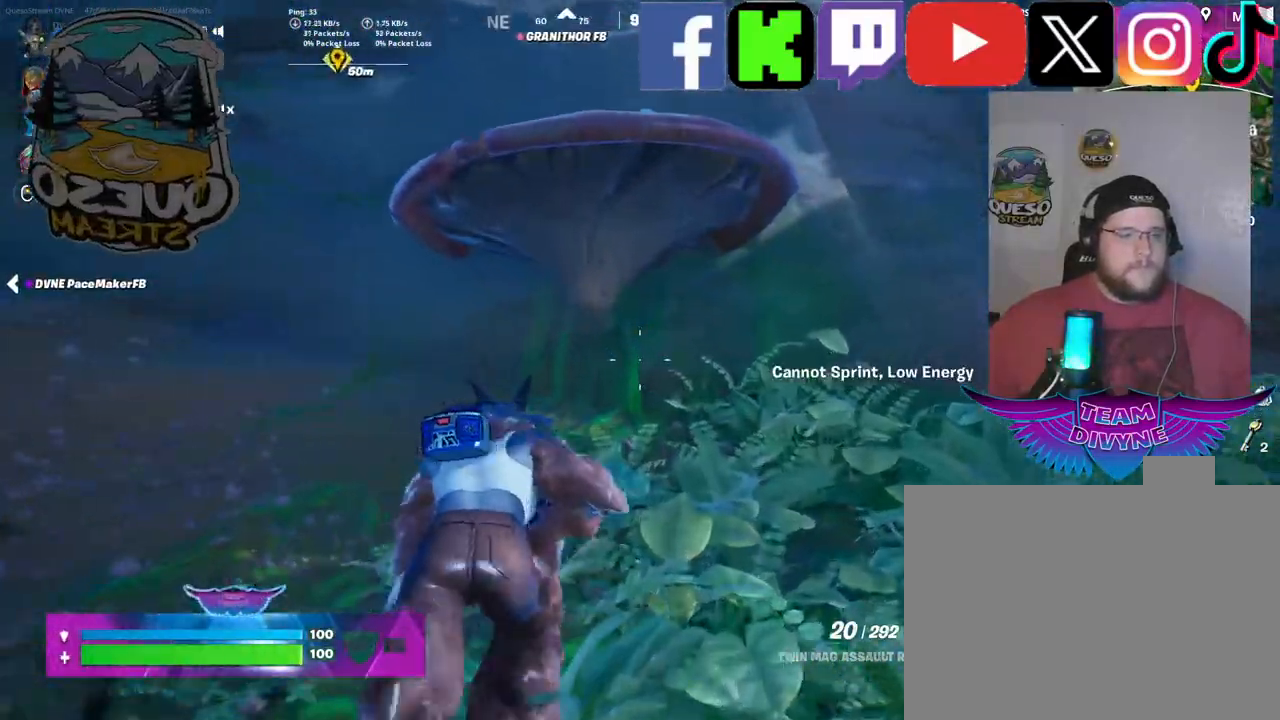
{"keys": ["w"], "mouse": [], "mouse_move": "still", "events": [[434, "space", "up"]]}
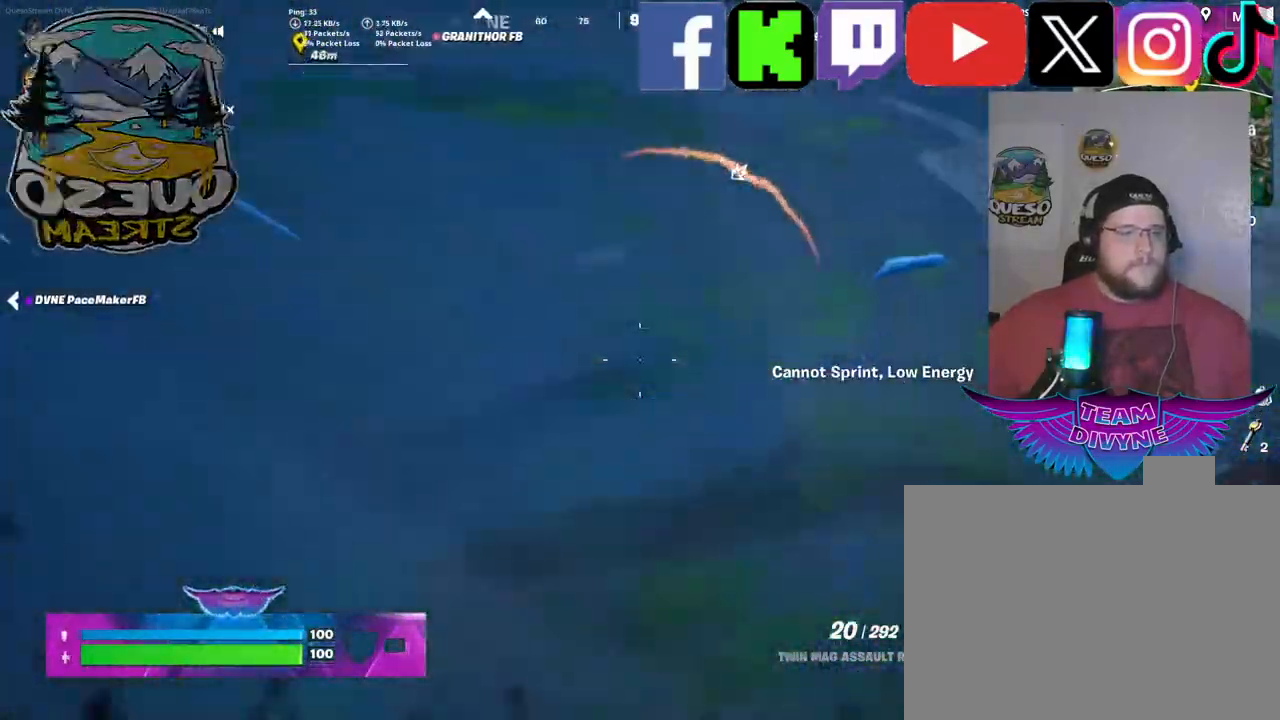
{"keys": [], "mouse": [], "mouse_move": "down", "events": [[350, "w", "up"]]}
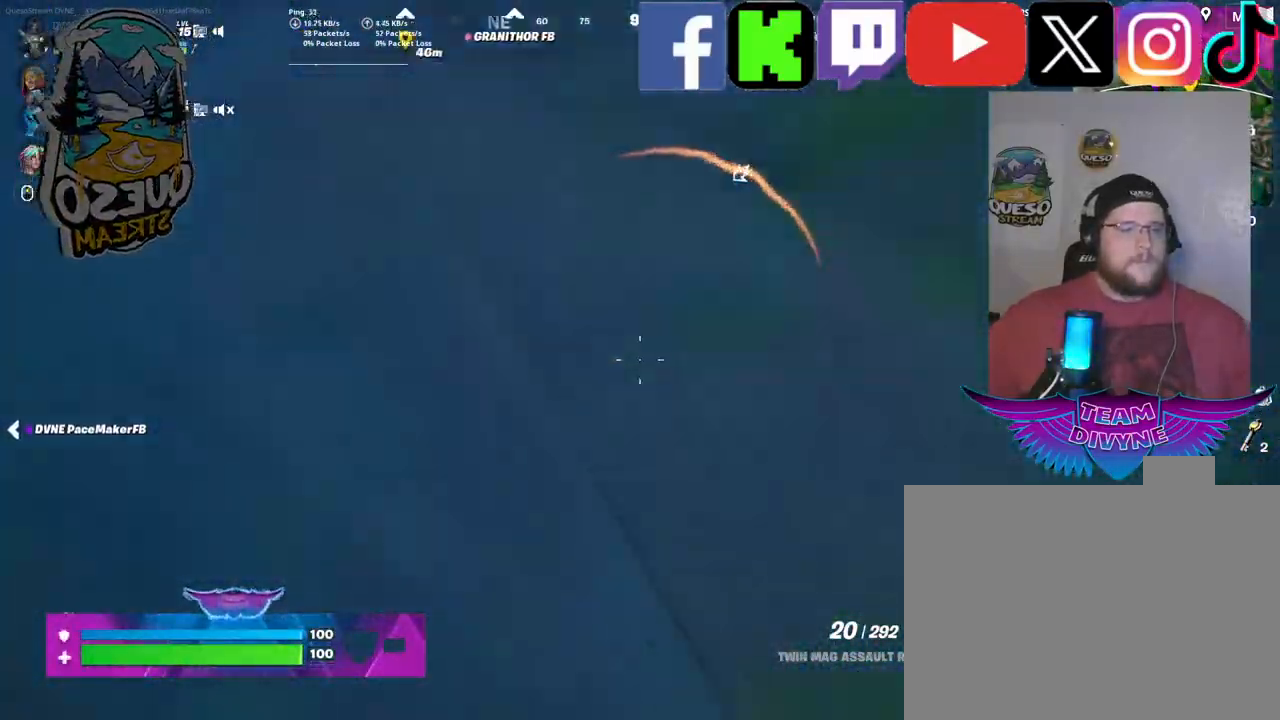
{"keys": ["w"], "mouse": [], "mouse_move": "still", "events": [[317, "w", "down"]]}
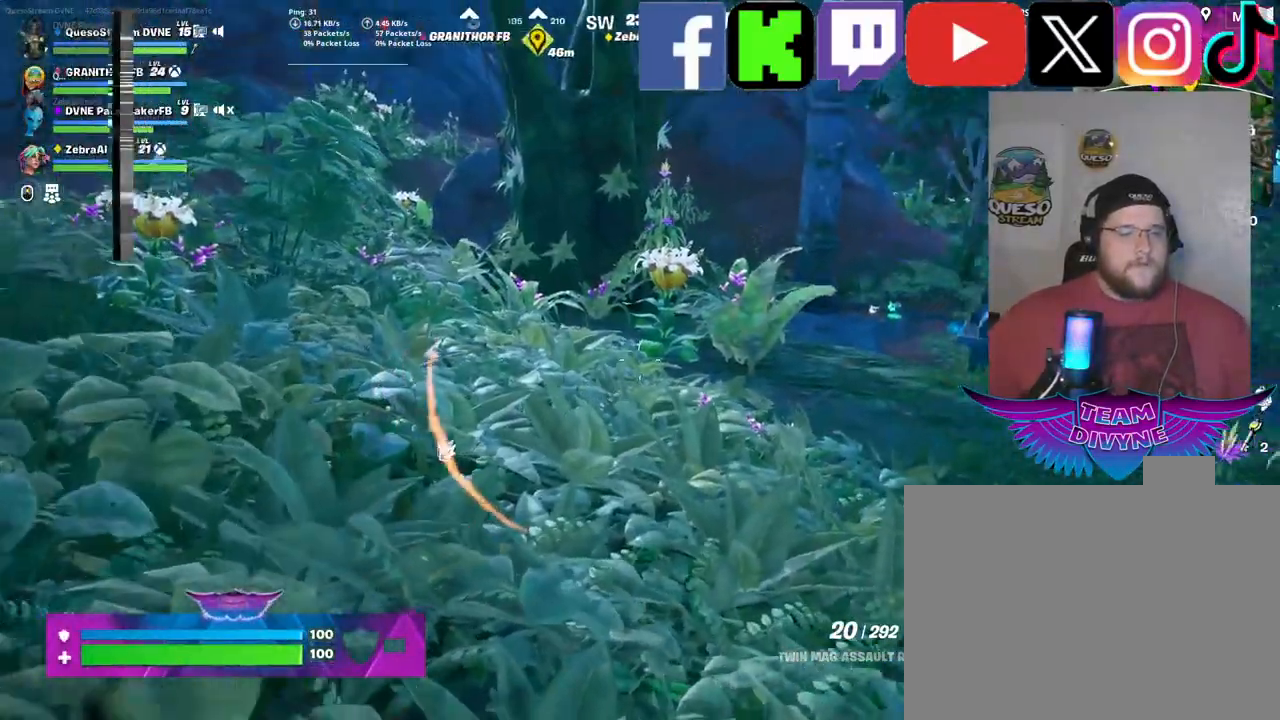
{"keys": ["w"], "mouse": [], "mouse_move": "up-left", "events": []}
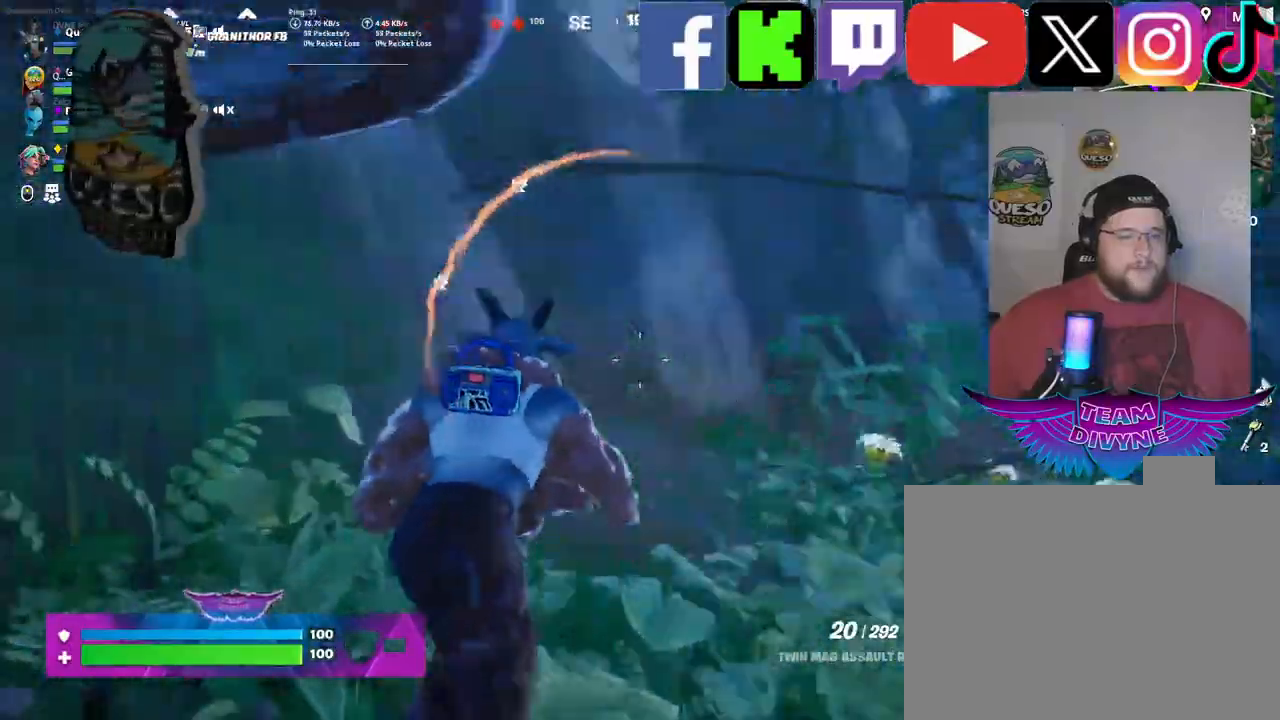
{"keys": ["w"], "mouse": [], "mouse_move": "left", "events": [[67, "w", "up"], [350, "w", "down"]]}
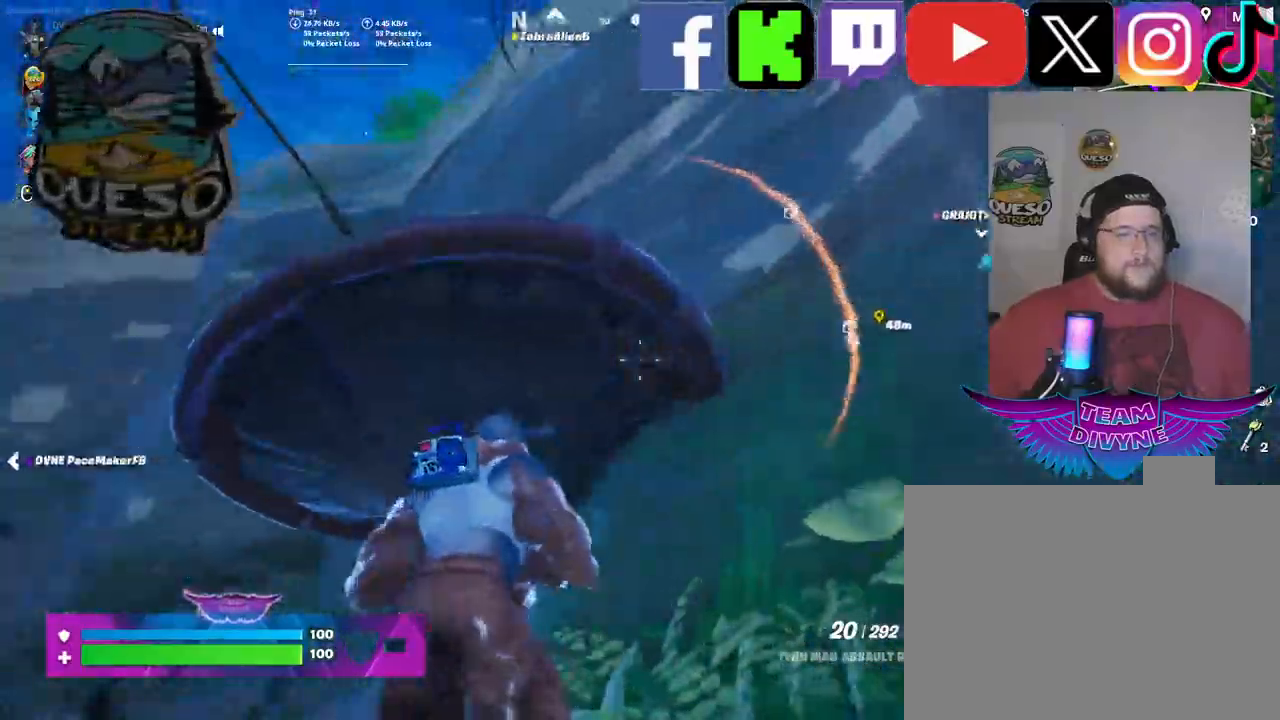
{"keys": ["w"], "mouse": [], "mouse_move": "right", "events": [[34, "space", "down"], [450, "space", "up"]]}
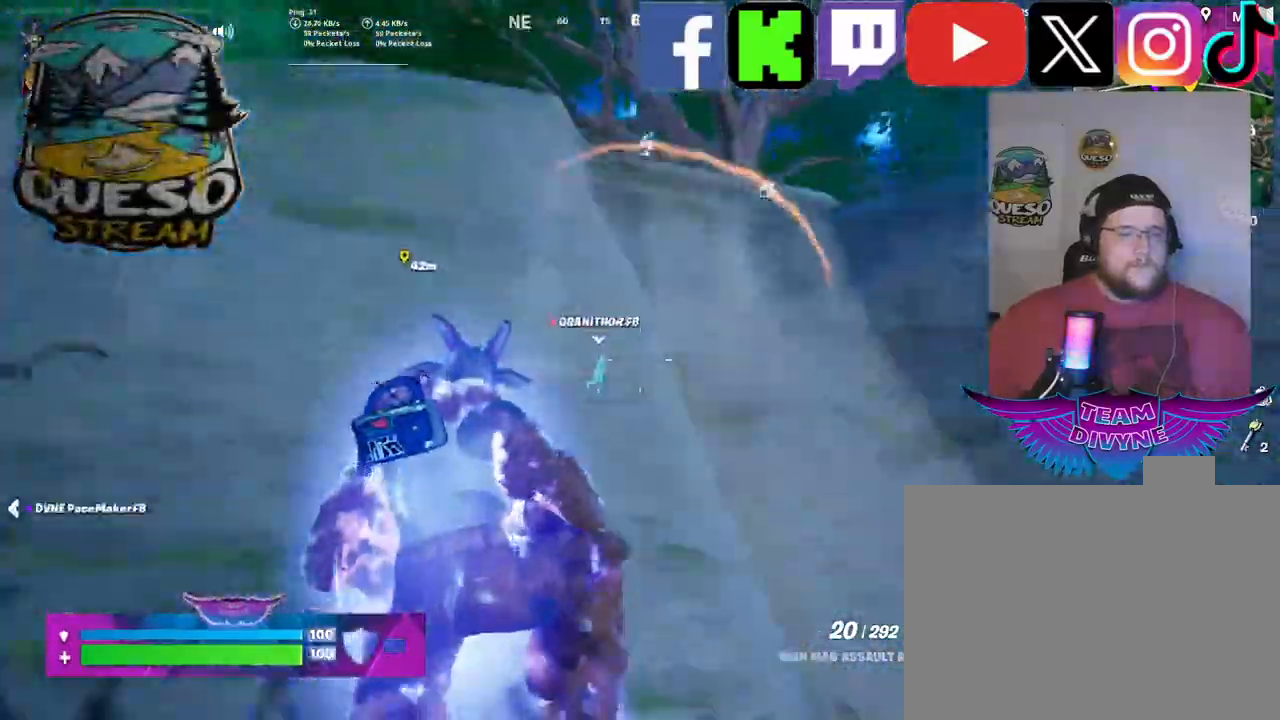
{"keys": ["w"], "mouse": [], "mouse_move": "down-right", "events": []}
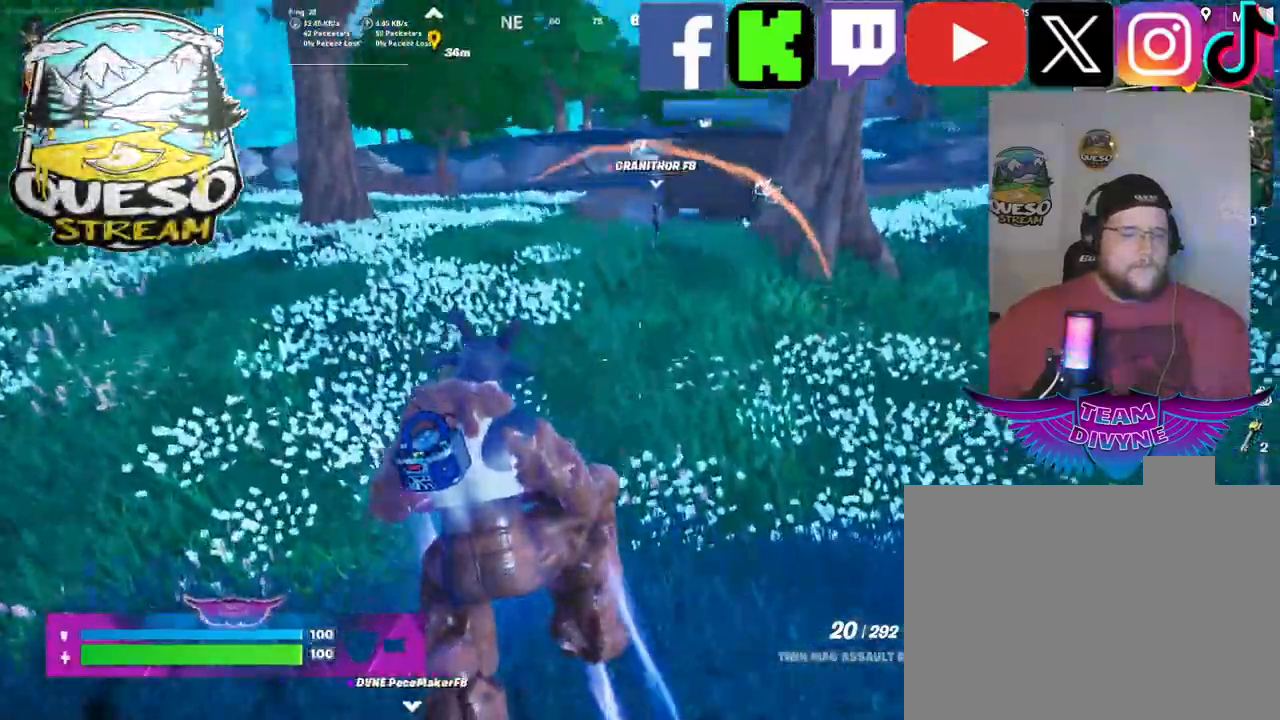
{"keys": ["w"], "mouse": [], "mouse_move": "still", "events": []}
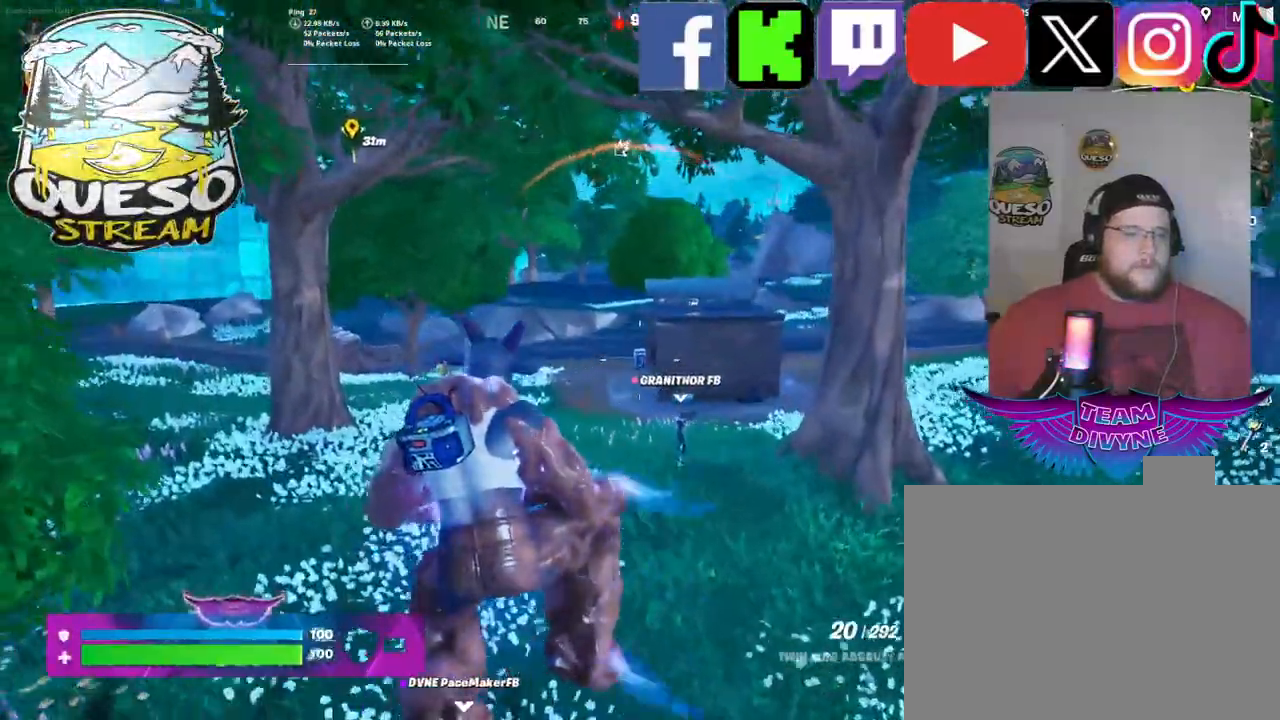
{"keys": ["w"], "mouse": [], "mouse_move": "still", "events": []}
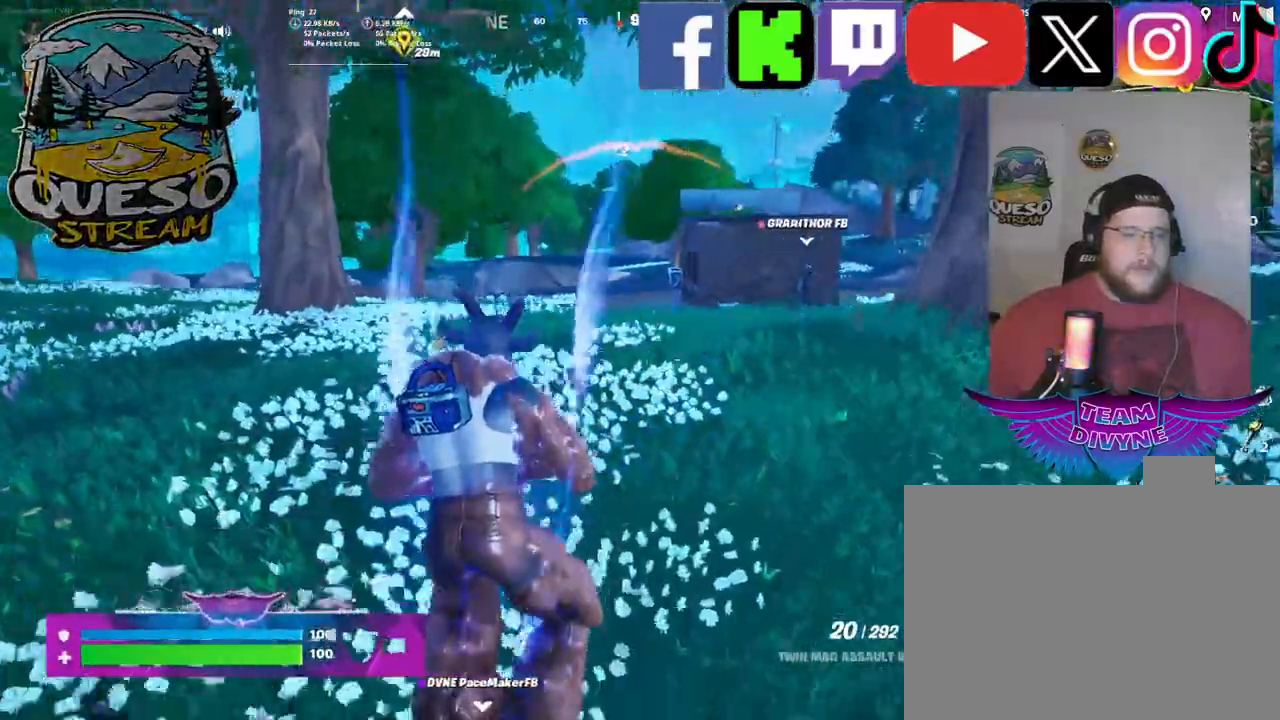
{"keys": ["w"], "mouse": [], "mouse_move": "still", "events": []}
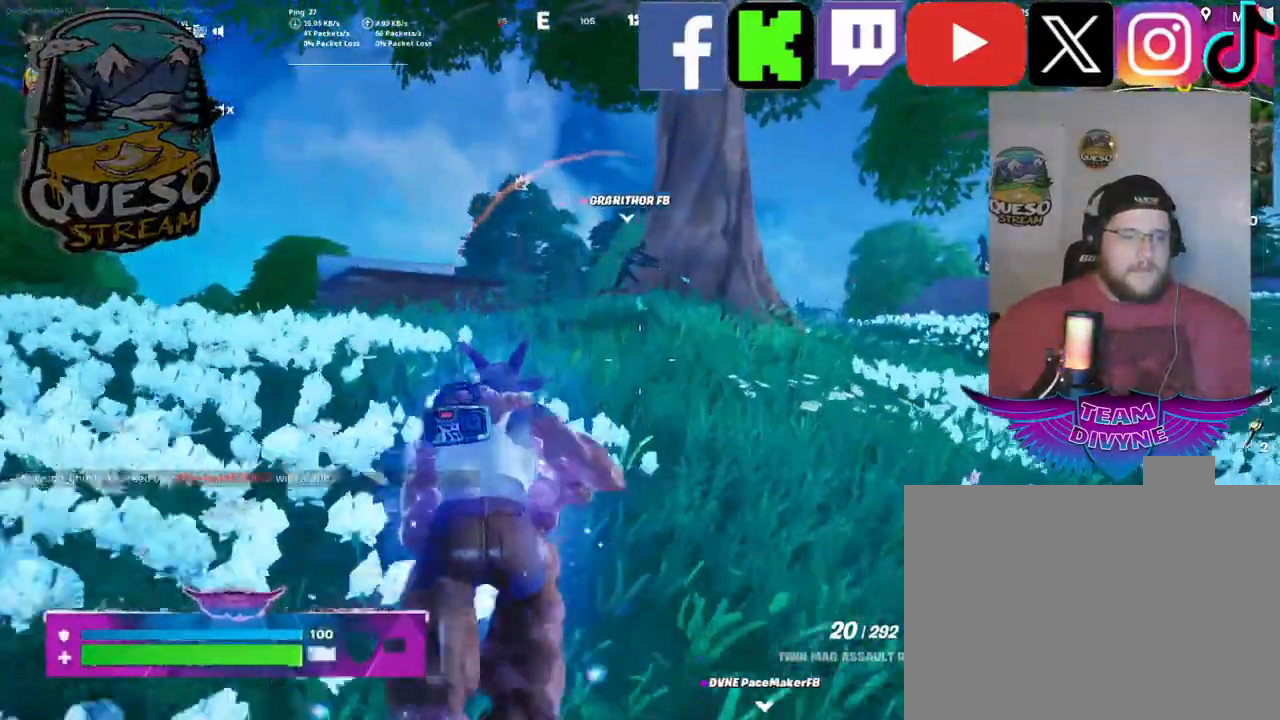
{"keys": ["w"], "mouse": [], "mouse_move": "still", "events": []}
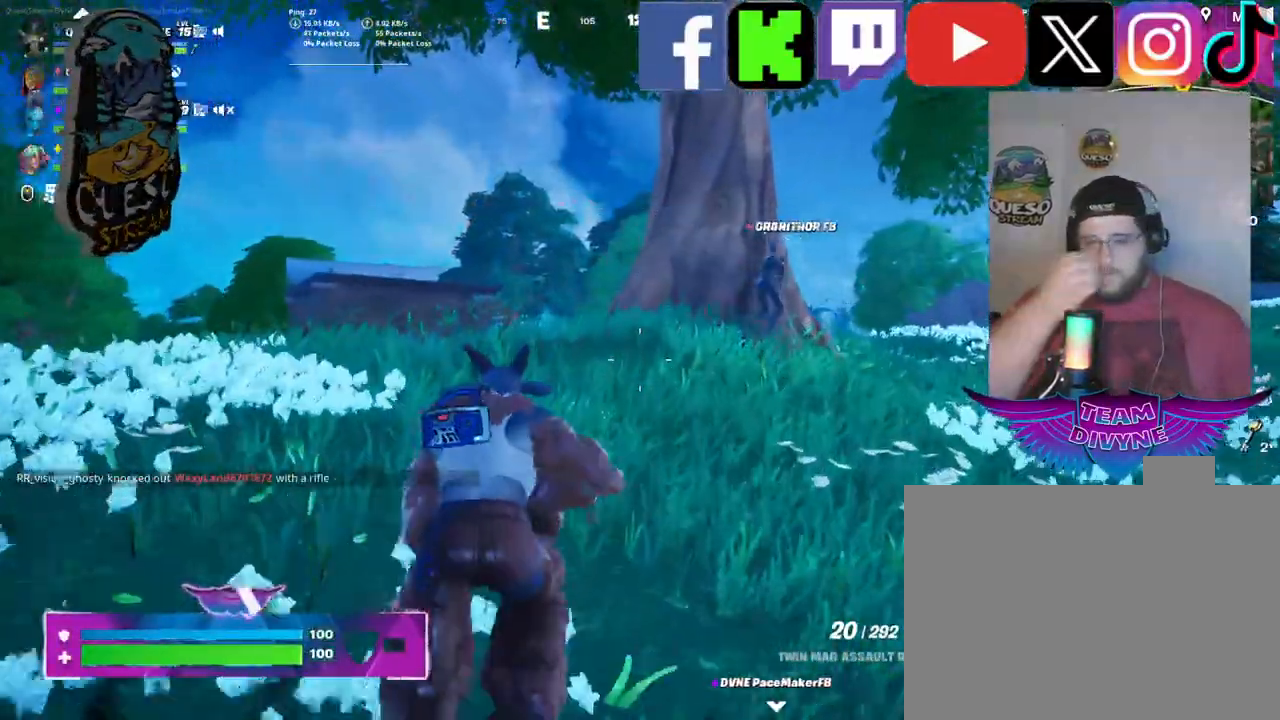
{"keys": ["w"], "mouse": [], "mouse_move": "still", "events": []}
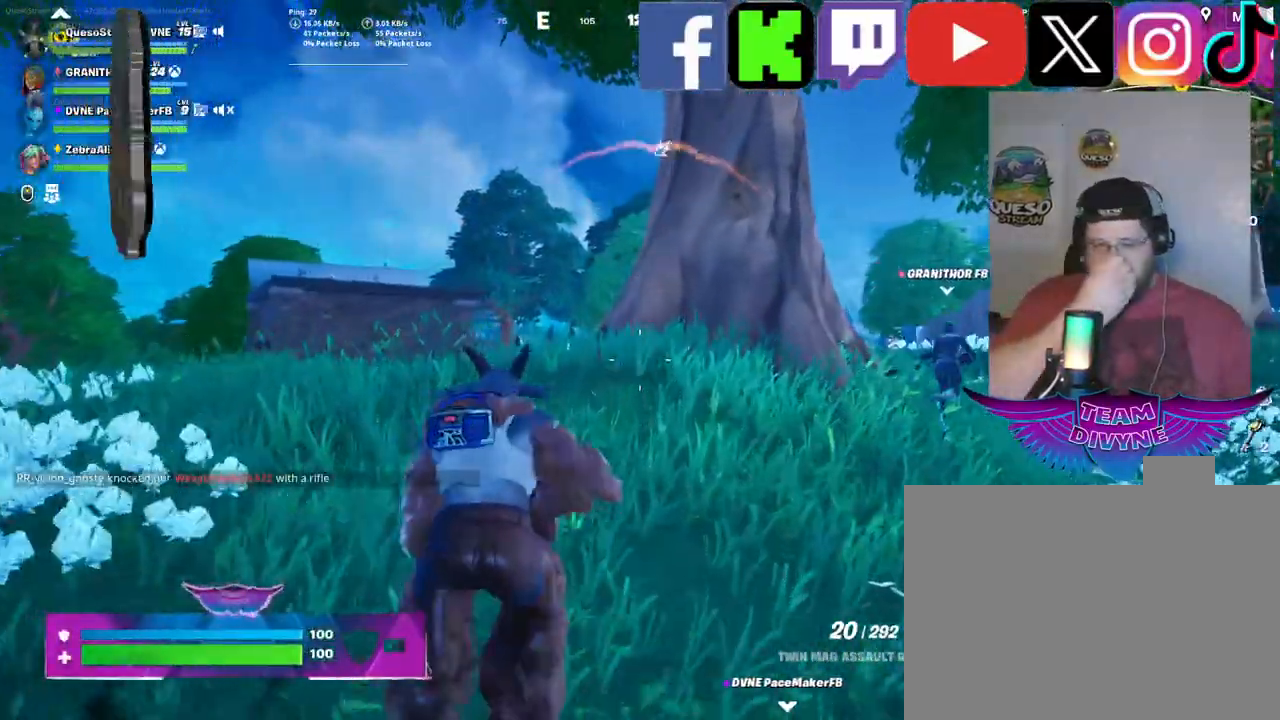
{"keys": ["a", "w"], "mouse": [], "mouse_move": "still", "events": [[434, "a", "down"]]}
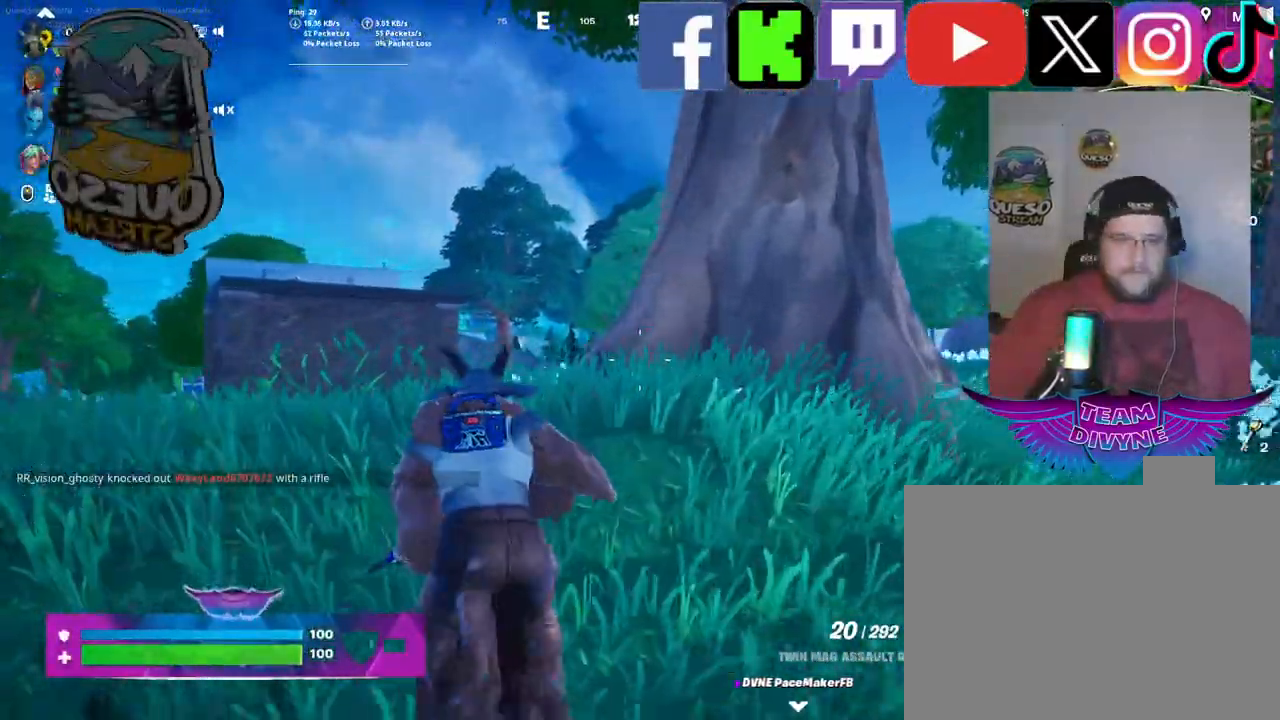
{"keys": ["a", "w"], "mouse": [], "mouse_move": "still", "events": []}